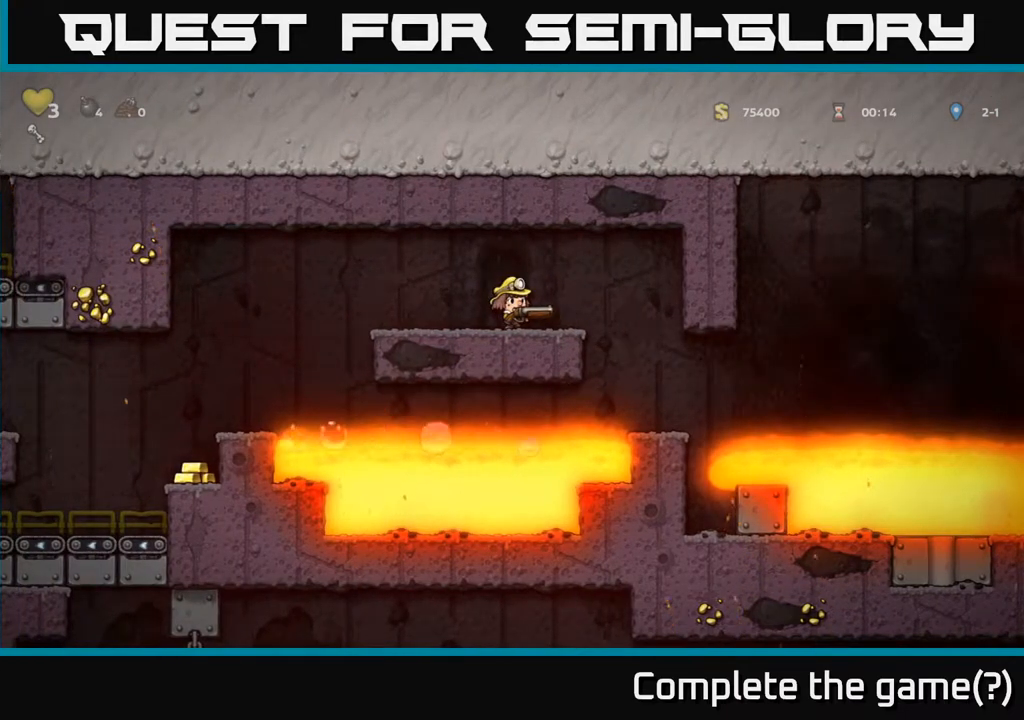
Gameplay with a controller (Xbox layout); each line is a JSON object with the inputs held at the frame after it. "events" lists button and stick changes between this image and that frame as [ms after this image, input, new state], when the widget could be followed in between. Not read: L3 R3.
{"buttons": [], "left_stick": "center", "right_stick": "center", "events": []}
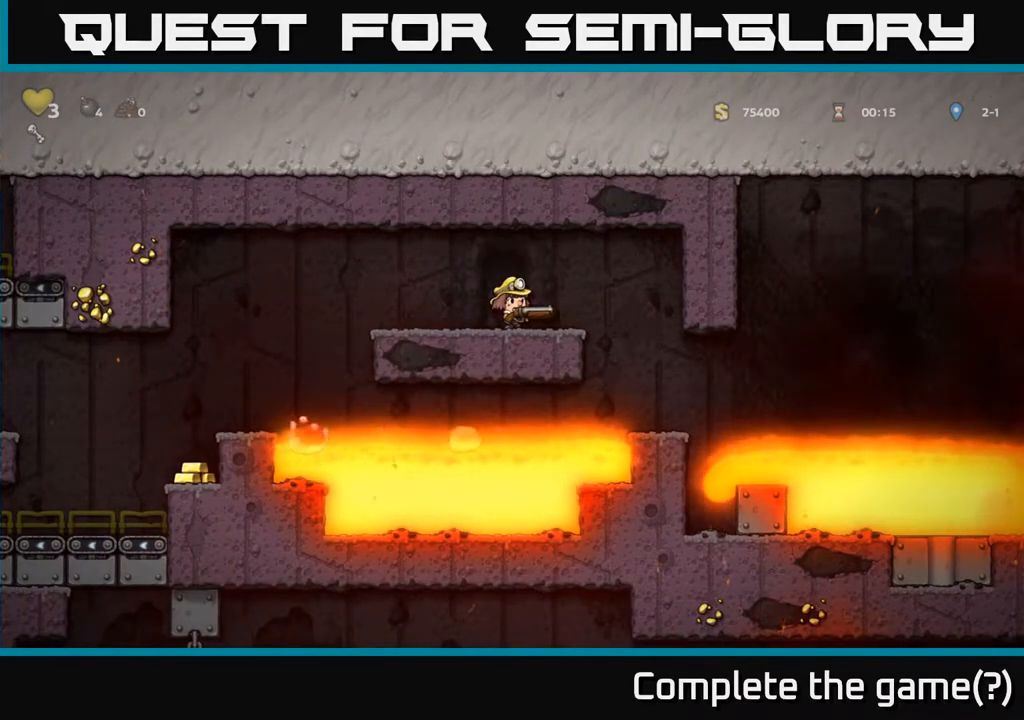
{"buttons": [], "left_stick": "center", "right_stick": "center", "events": []}
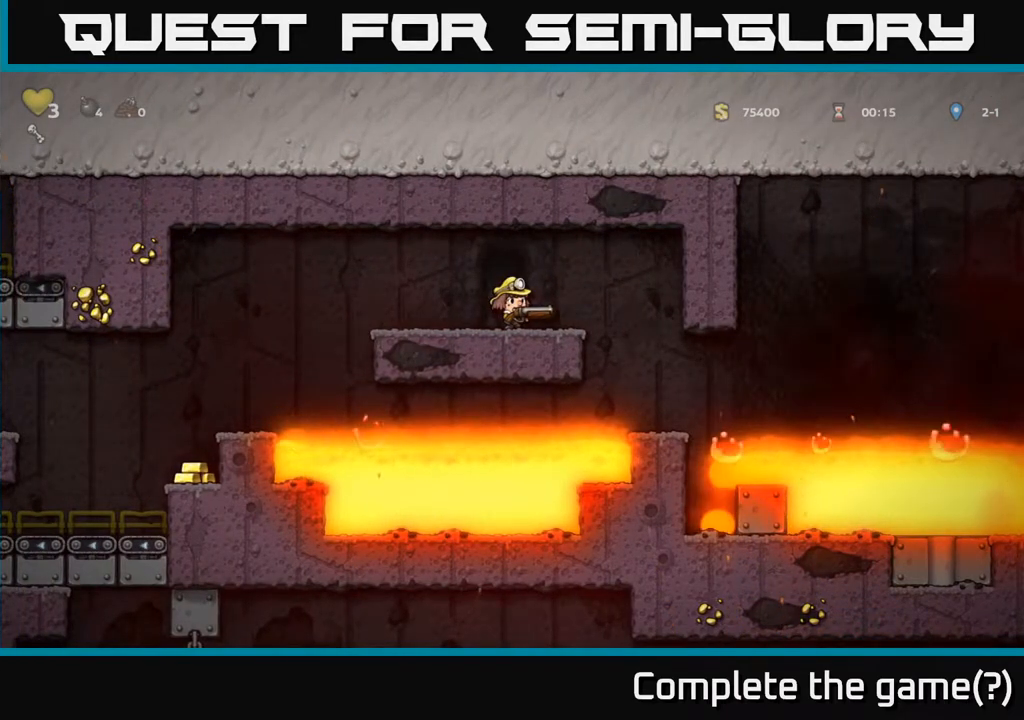
{"buttons": [], "left_stick": "center", "right_stick": "center", "events": []}
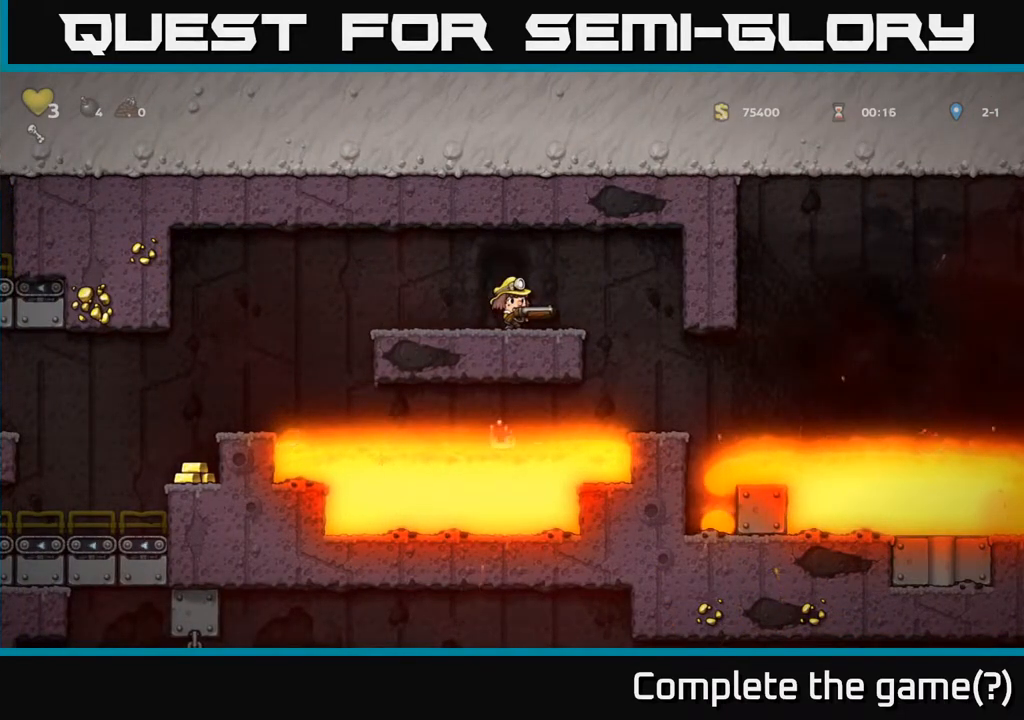
{"buttons": [], "left_stick": "center", "right_stick": "center", "events": []}
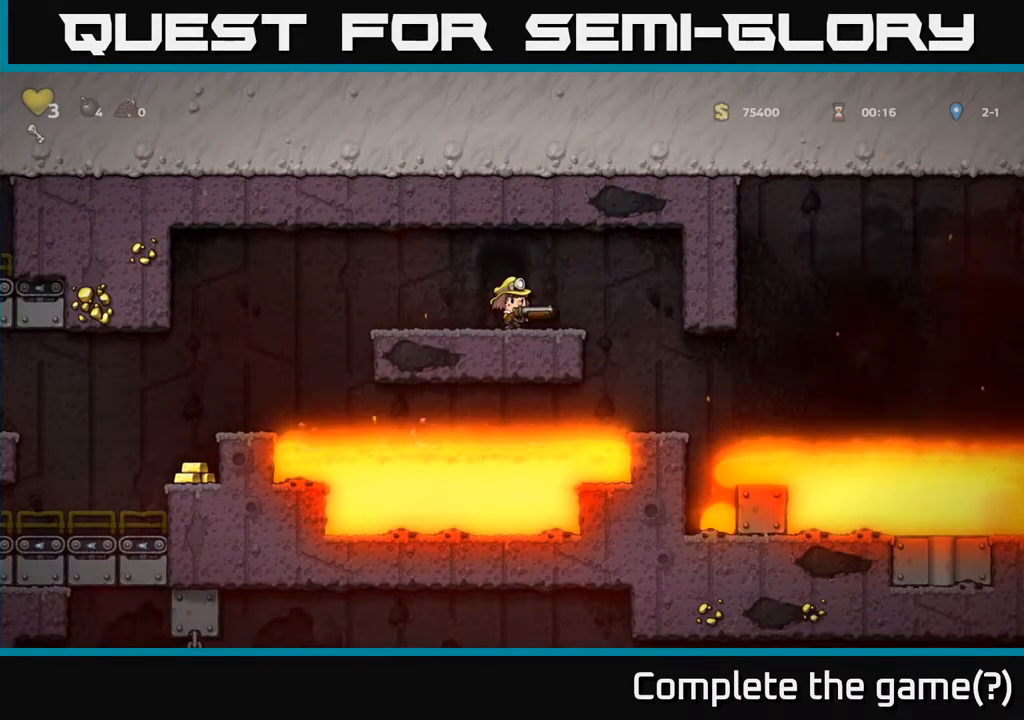
{"buttons": [], "left_stick": "center", "right_stick": "center", "events": []}
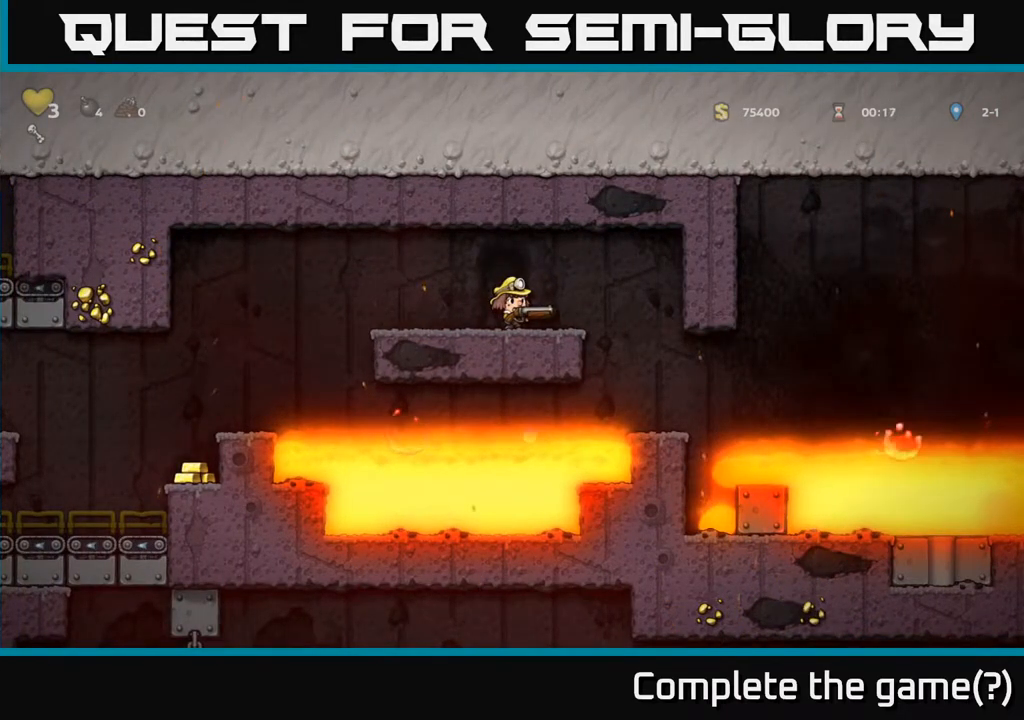
{"buttons": [], "left_stick": "center", "right_stick": "center", "events": []}
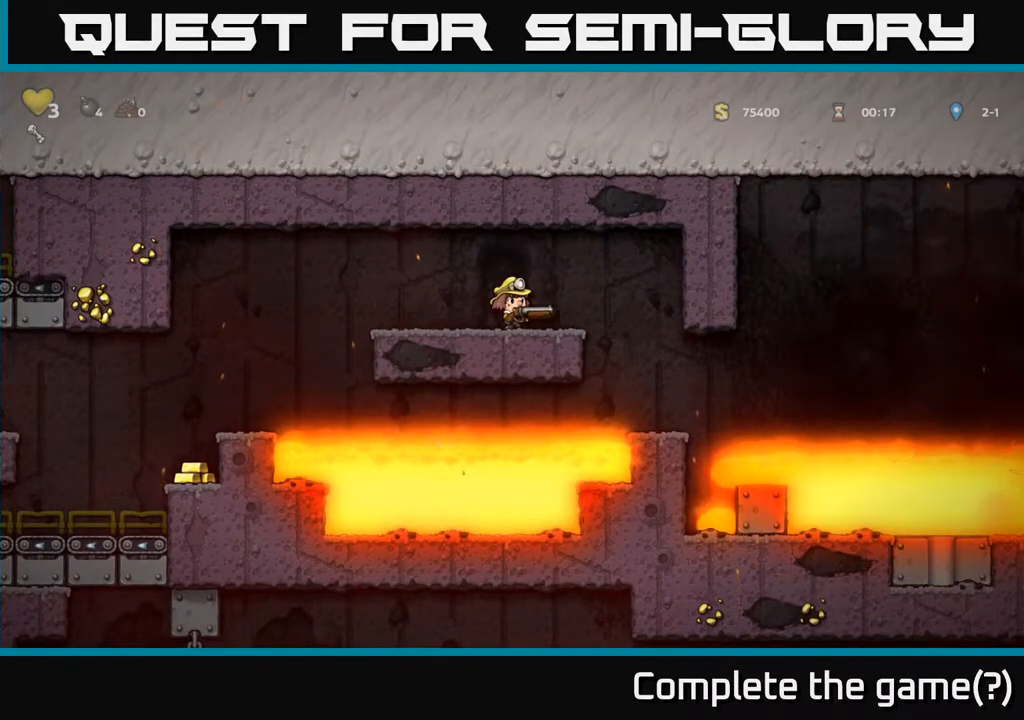
{"buttons": [], "left_stick": "center", "right_stick": "center", "events": []}
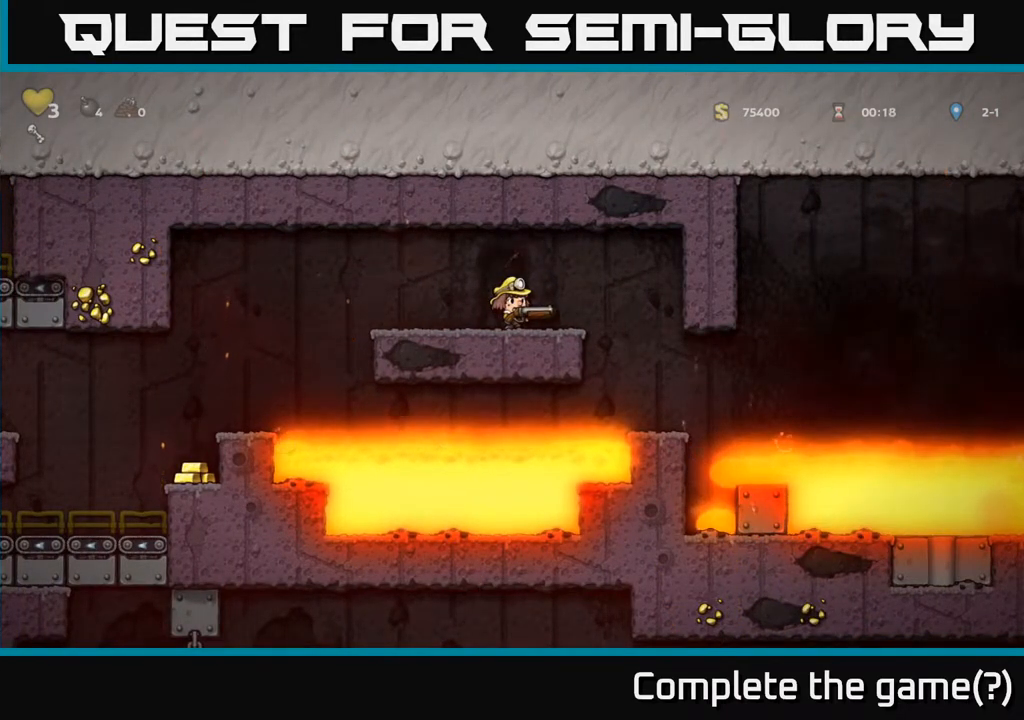
{"buttons": [], "left_stick": "center", "right_stick": "center", "events": []}
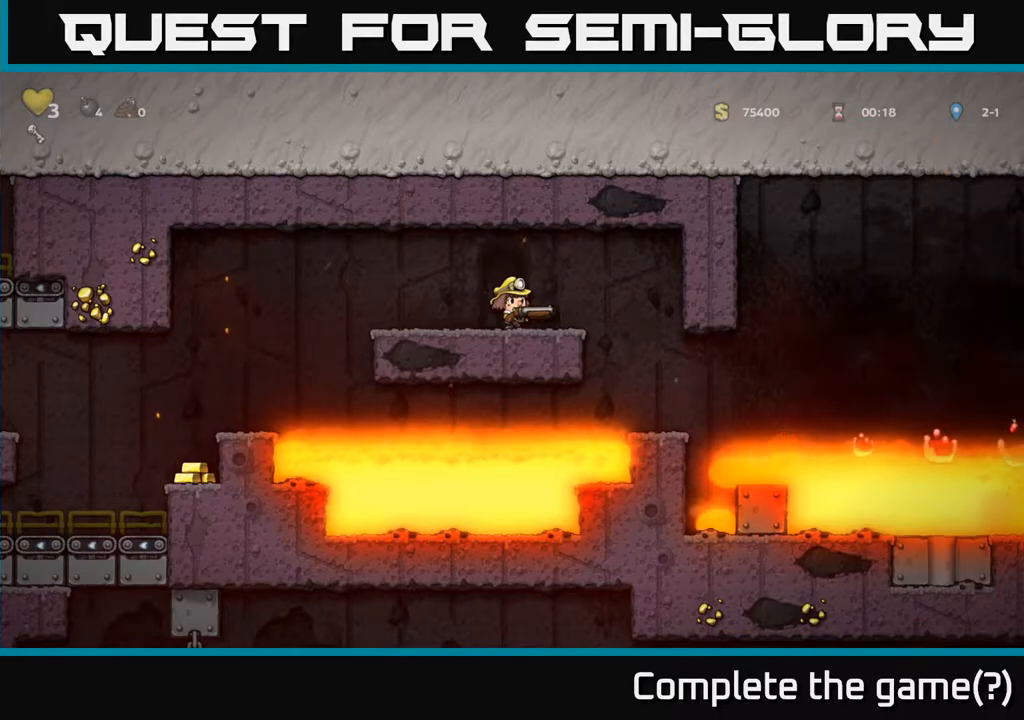
{"buttons": [], "left_stick": "center", "right_stick": "center", "events": []}
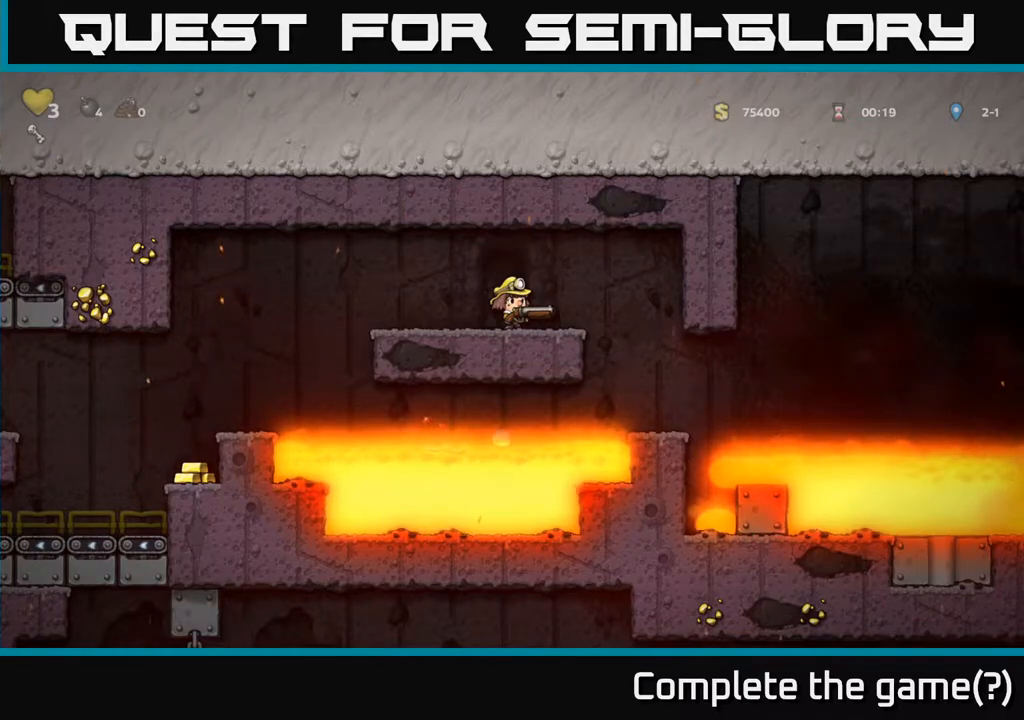
{"buttons": [], "left_stick": "center", "right_stick": "center", "events": [[150, "DPAD_RIGHT", "down"], [500, "DPAD_RIGHT", "up"]]}
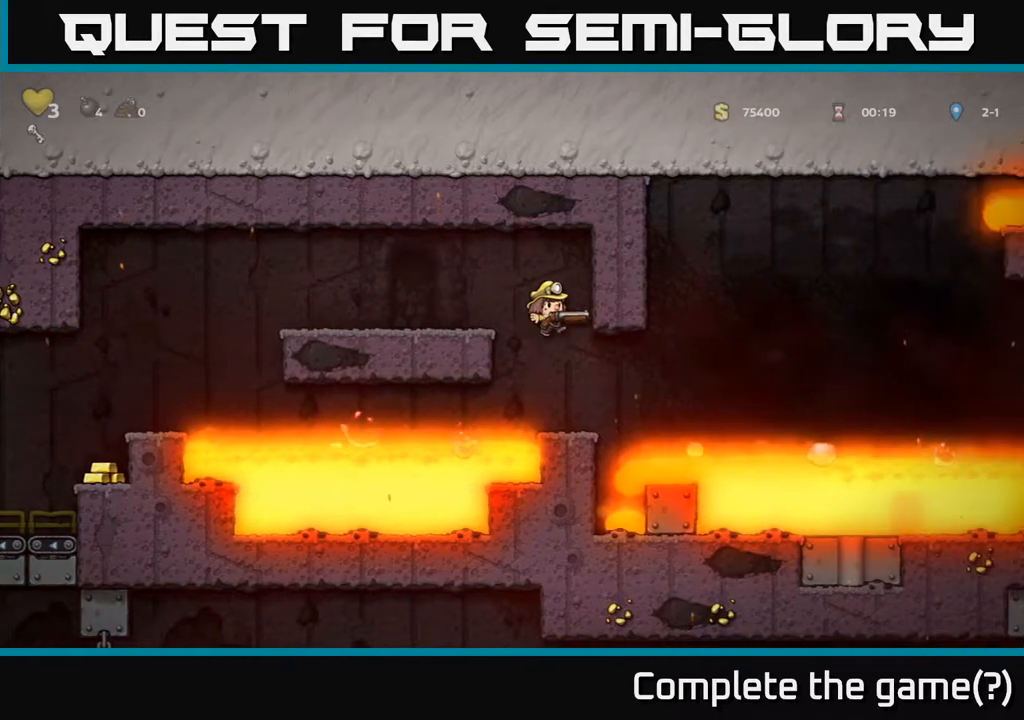
{"buttons": [], "left_stick": "center", "right_stick": "center", "events": []}
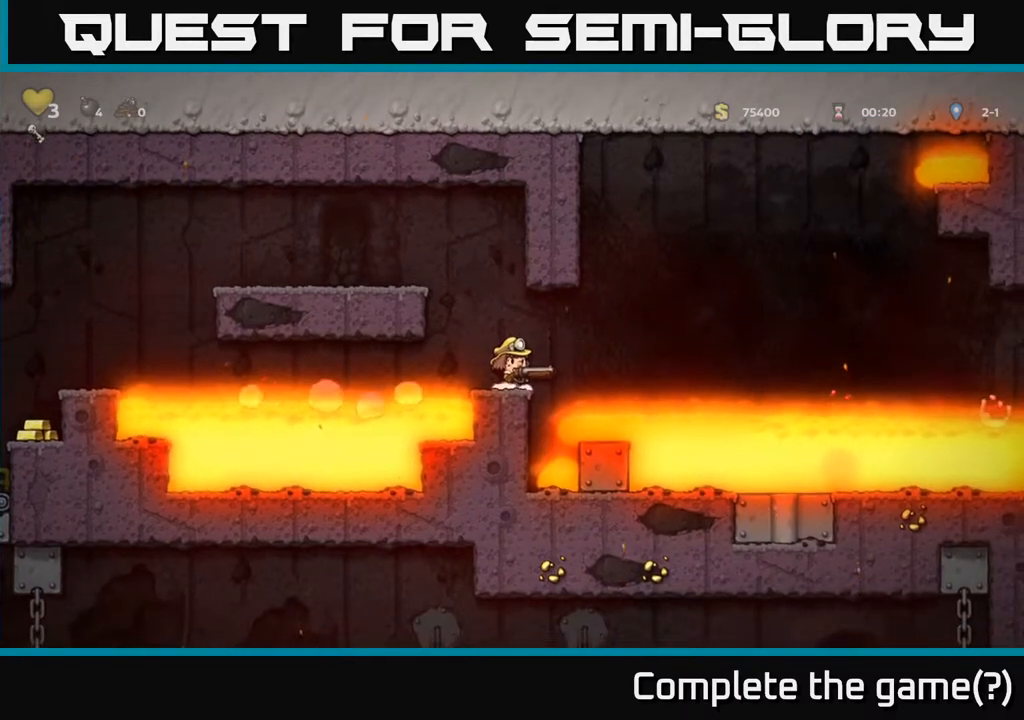
{"buttons": [], "left_stick": "center", "right_stick": "center", "events": []}
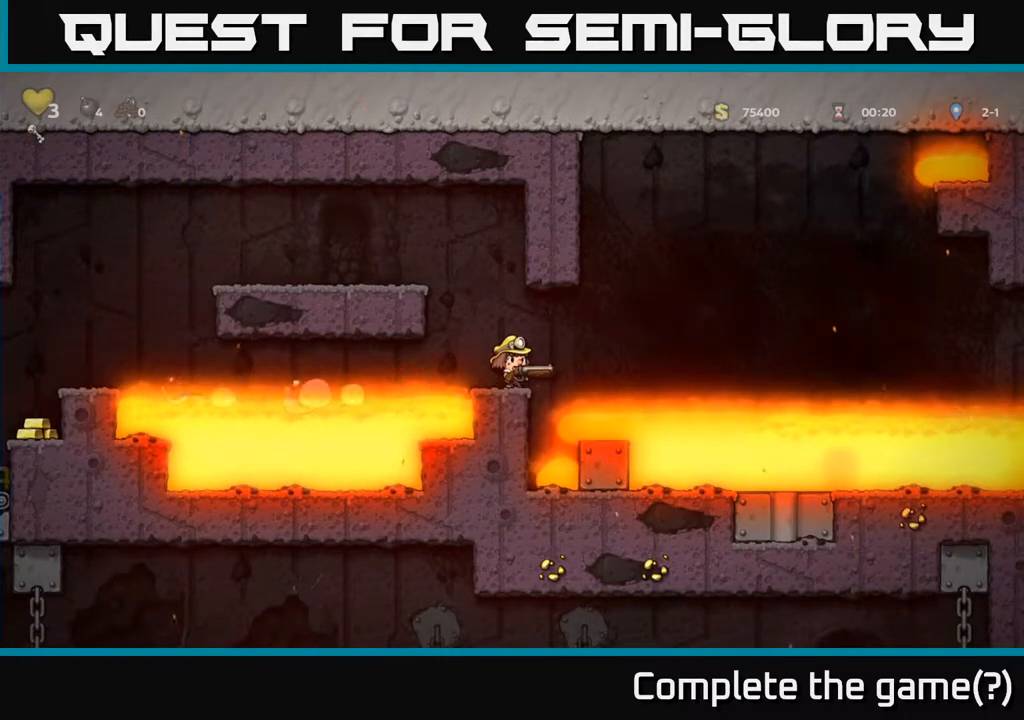
{"buttons": [], "left_stick": "center", "right_stick": "center", "events": []}
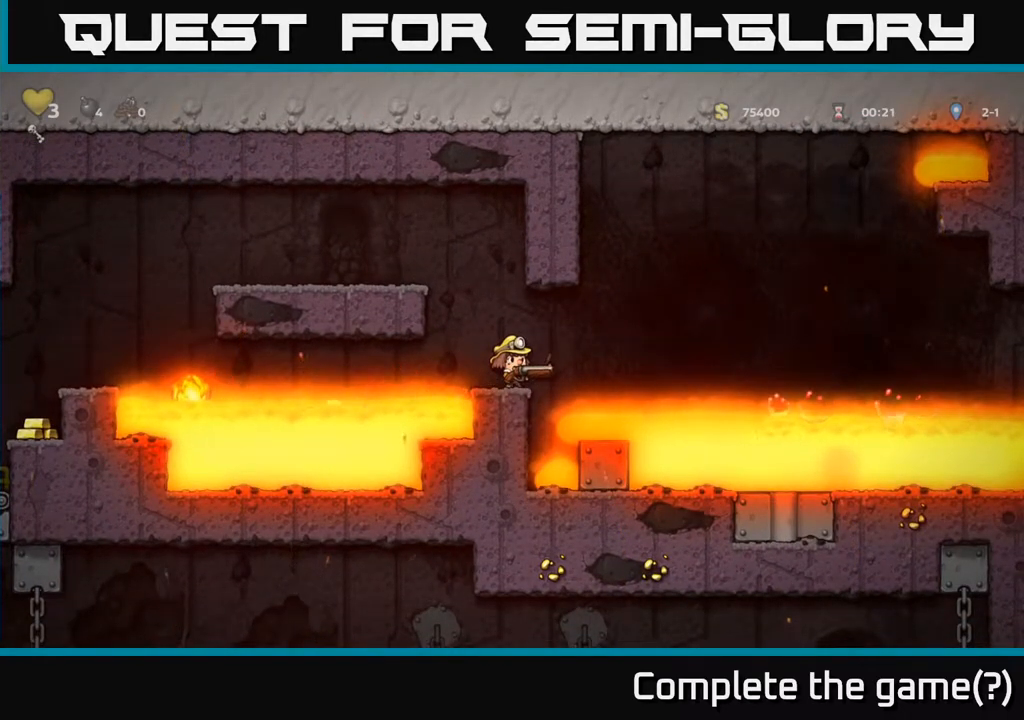
{"buttons": [], "left_stick": "center", "right_stick": "center", "events": []}
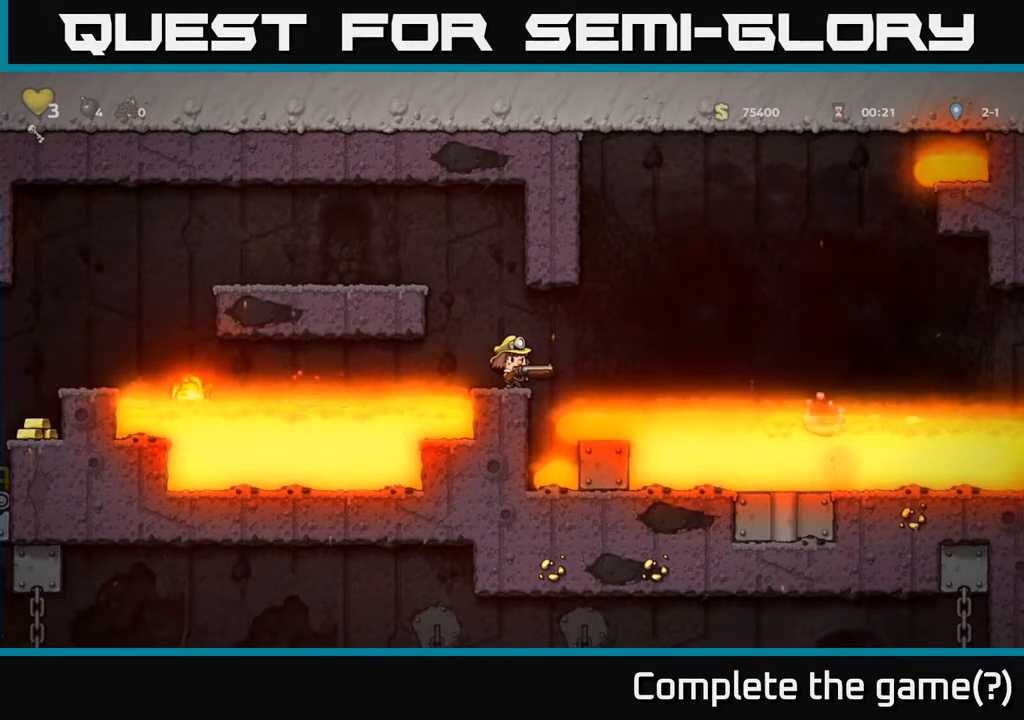
{"buttons": [], "left_stick": "center", "right_stick": "center", "events": []}
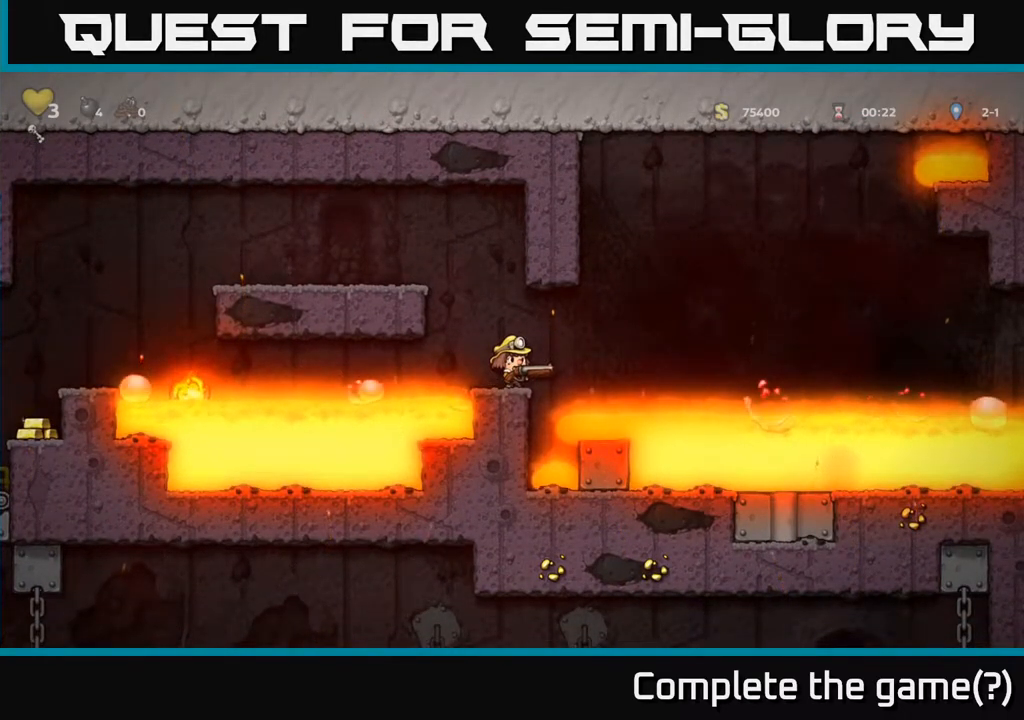
{"buttons": [], "left_stick": "center", "right_stick": "center", "events": []}
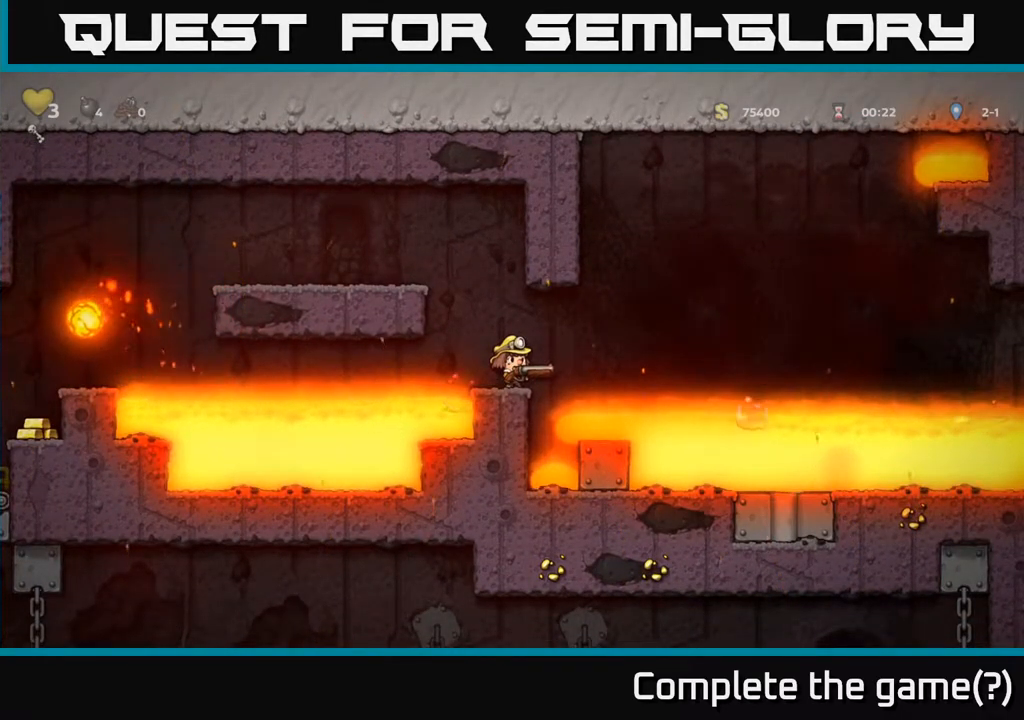
{"buttons": [], "left_stick": "center", "right_stick": "center", "events": []}
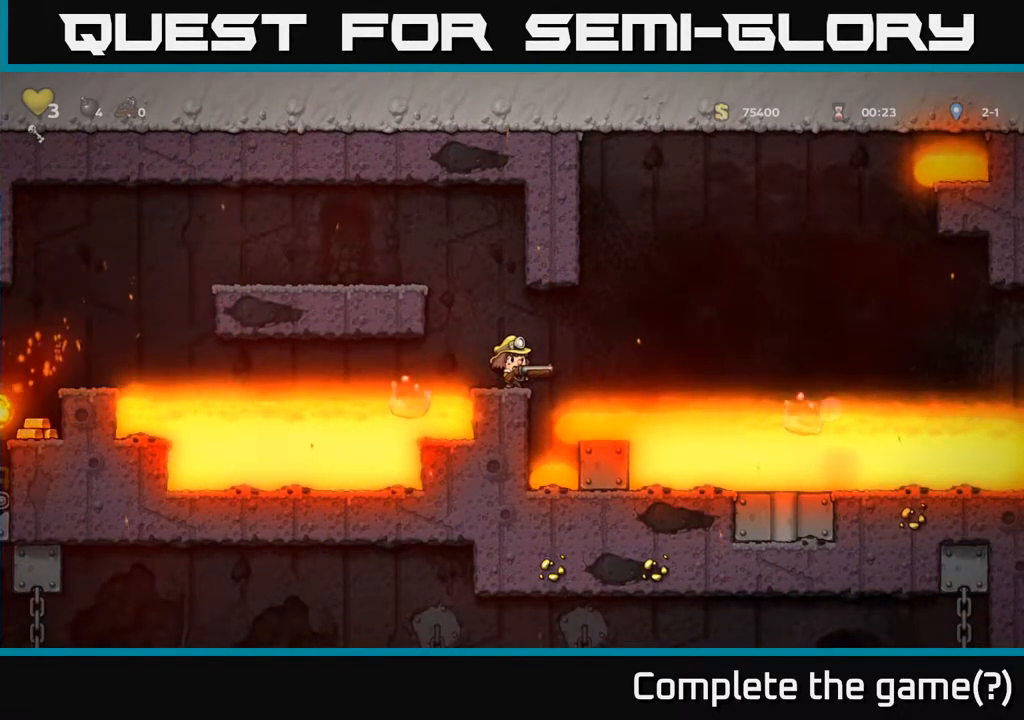
{"buttons": ["DPAD_LEFT"], "left_stick": "center", "right_stick": "center", "events": [[33, "DPAD_LEFT", "down"], [50, "A", "down"], [333, "A", "up"]]}
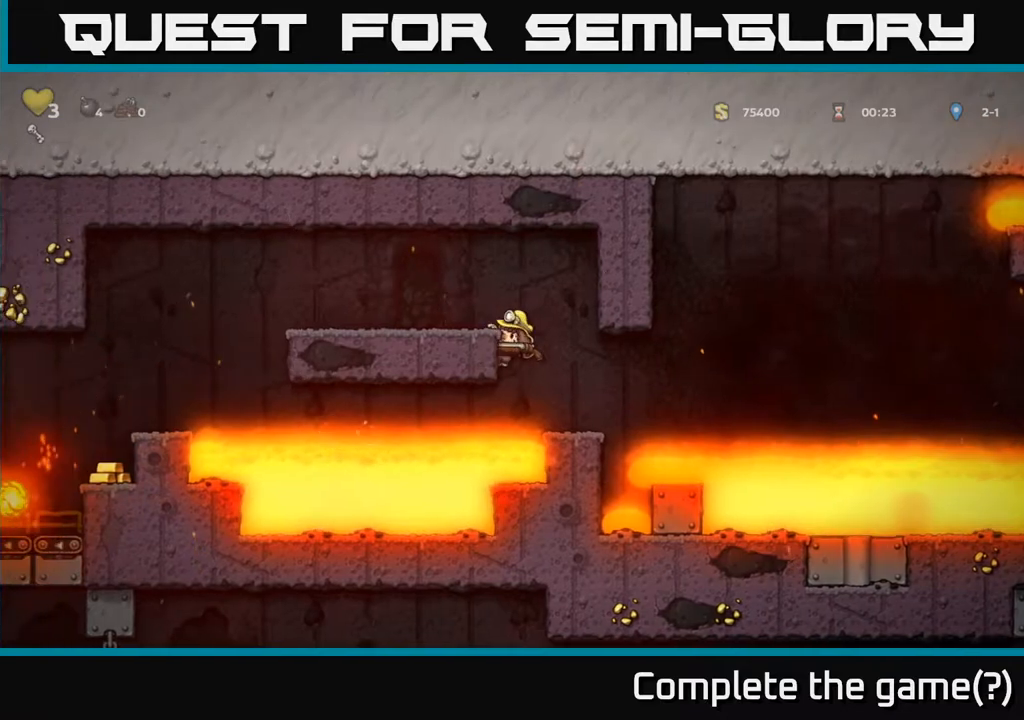
{"buttons": [], "left_stick": "center", "right_stick": "center", "events": [[33, "A", "down"], [200, "A", "up"], [417, "DPAD_LEFT", "up"]]}
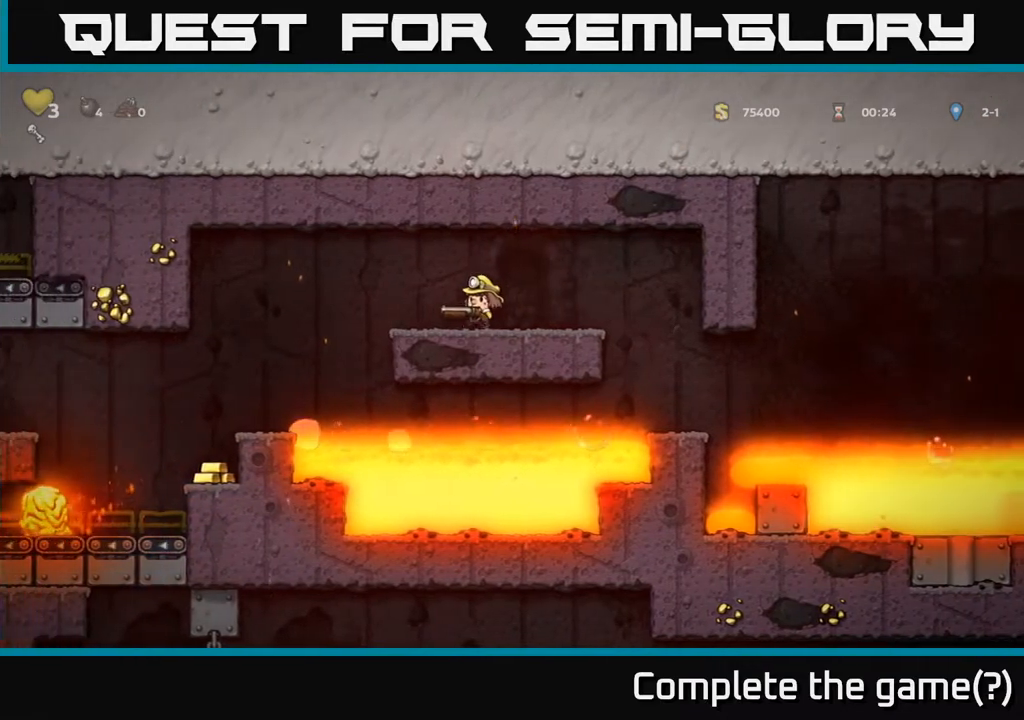
{"buttons": [], "left_stick": "center", "right_stick": "center", "events": []}
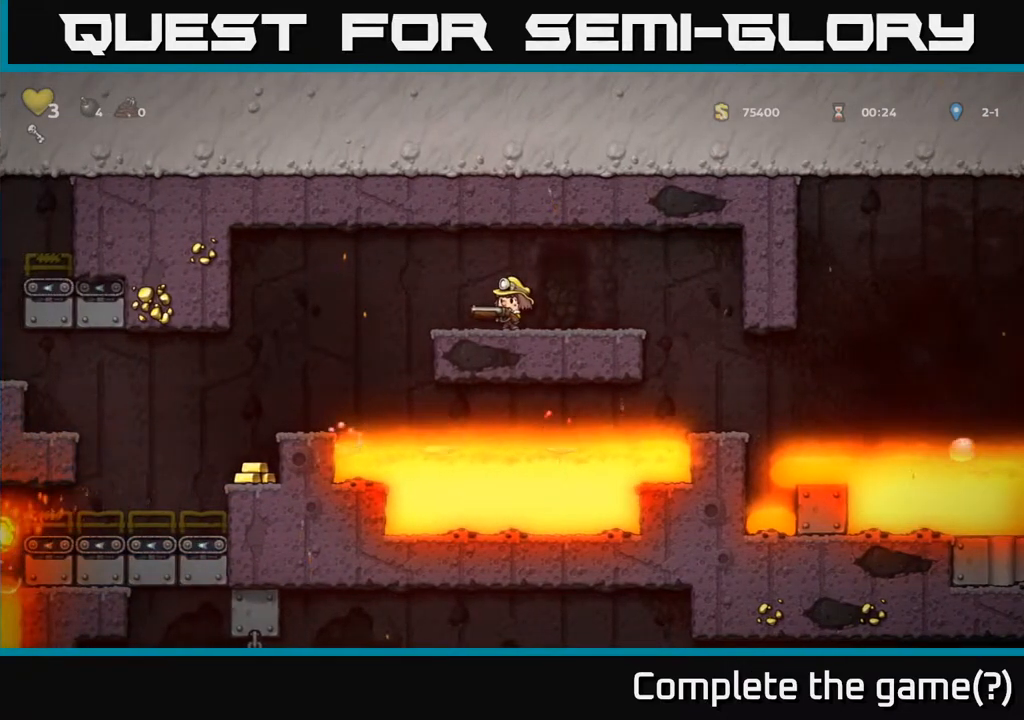
{"buttons": ["DPAD_LEFT"], "left_stick": "center", "right_stick": "center", "events": [[150, "DPAD_LEFT", "down"], [317, "A", "down"], [450, "A", "up"]]}
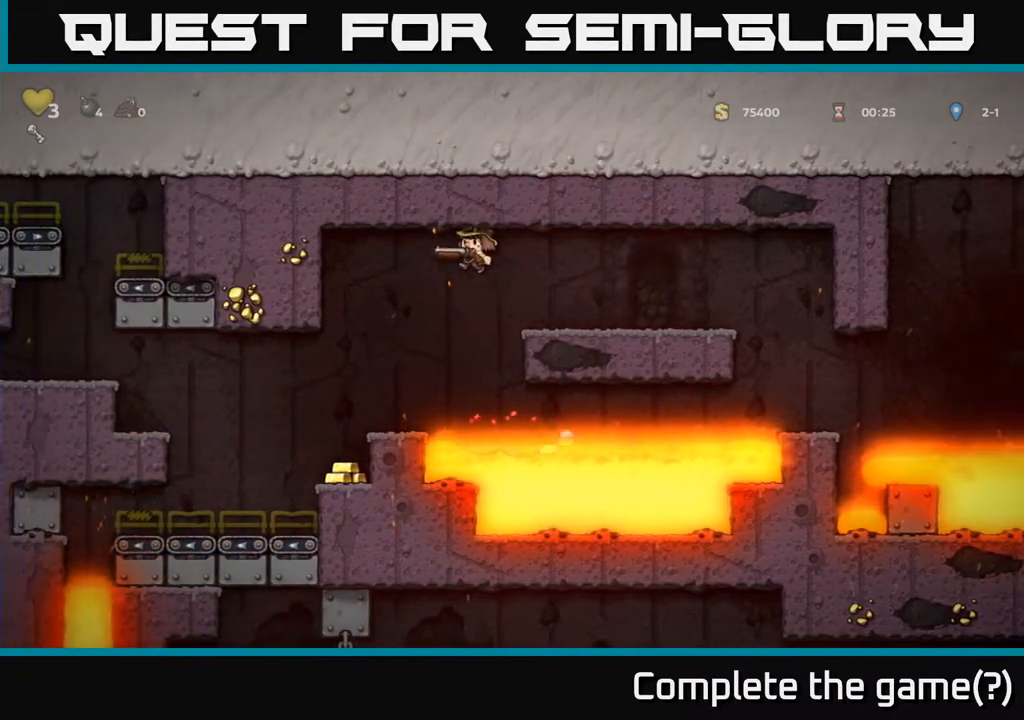
{"buttons": [], "left_stick": "center", "right_stick": "center", "events": [[233, "DPAD_LEFT", "up"]]}
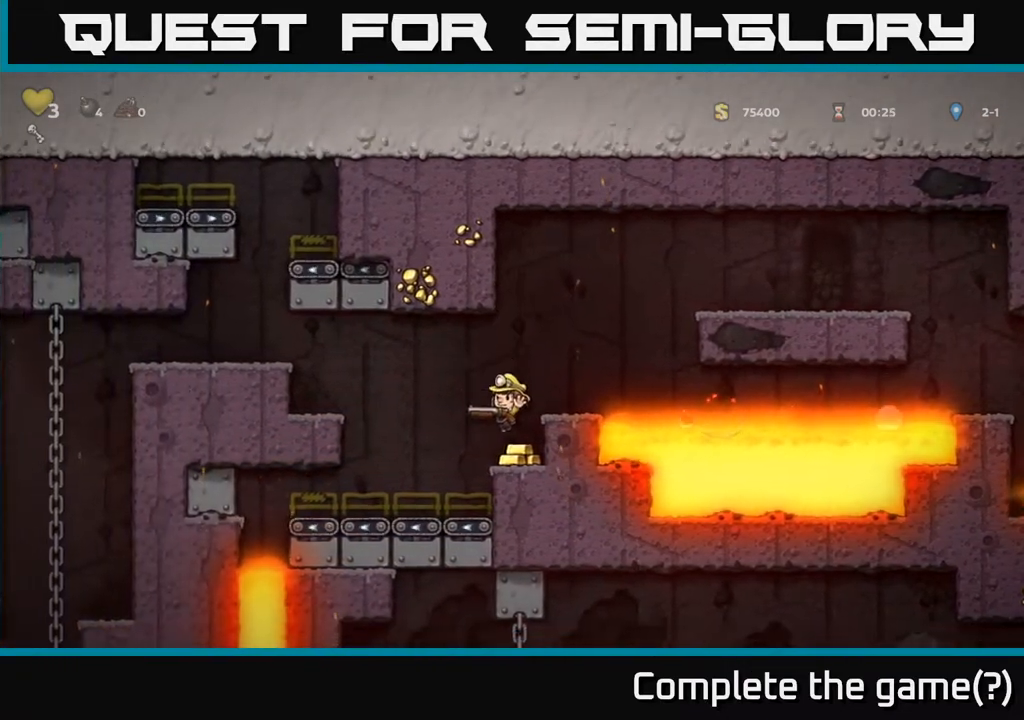
{"buttons": ["A", "DPAD_LEFT"], "left_stick": "center", "right_stick": "center", "events": [[300, "DPAD_LEFT", "down"], [383, "A", "down"]]}
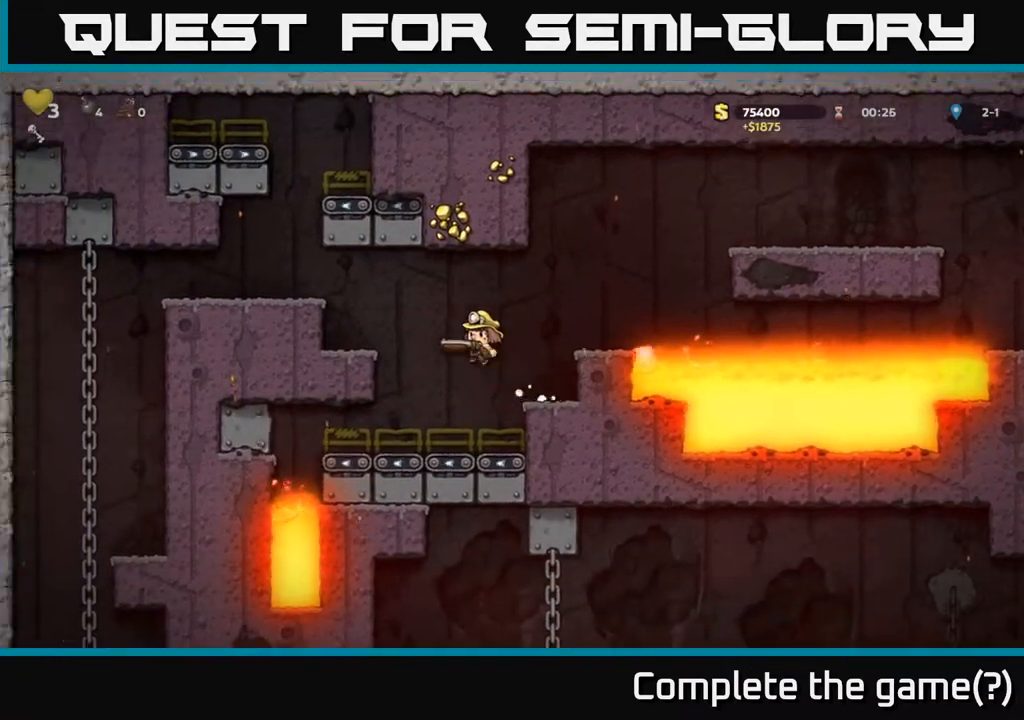
{"buttons": [], "left_stick": "center", "right_stick": "center", "events": [[117, "A", "up"], [250, "DPAD_LEFT", "up"]]}
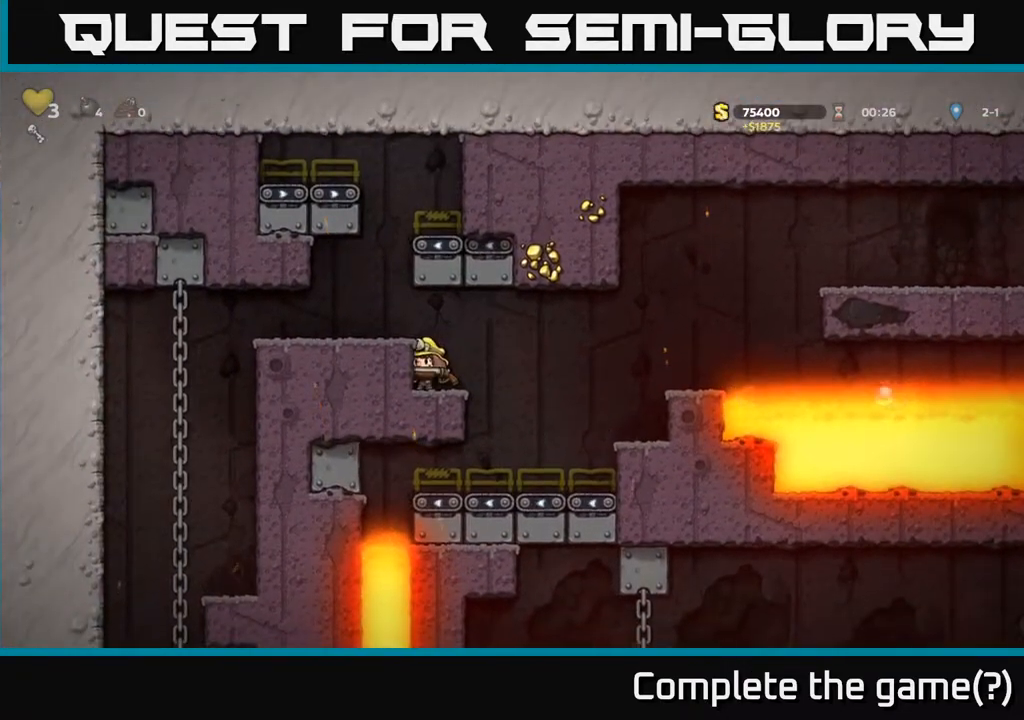
{"buttons": ["DPAD_LEFT"], "left_stick": "center", "right_stick": "center", "events": [[233, "A", "down"], [317, "DPAD_LEFT", "down"], [450, "A", "up"]]}
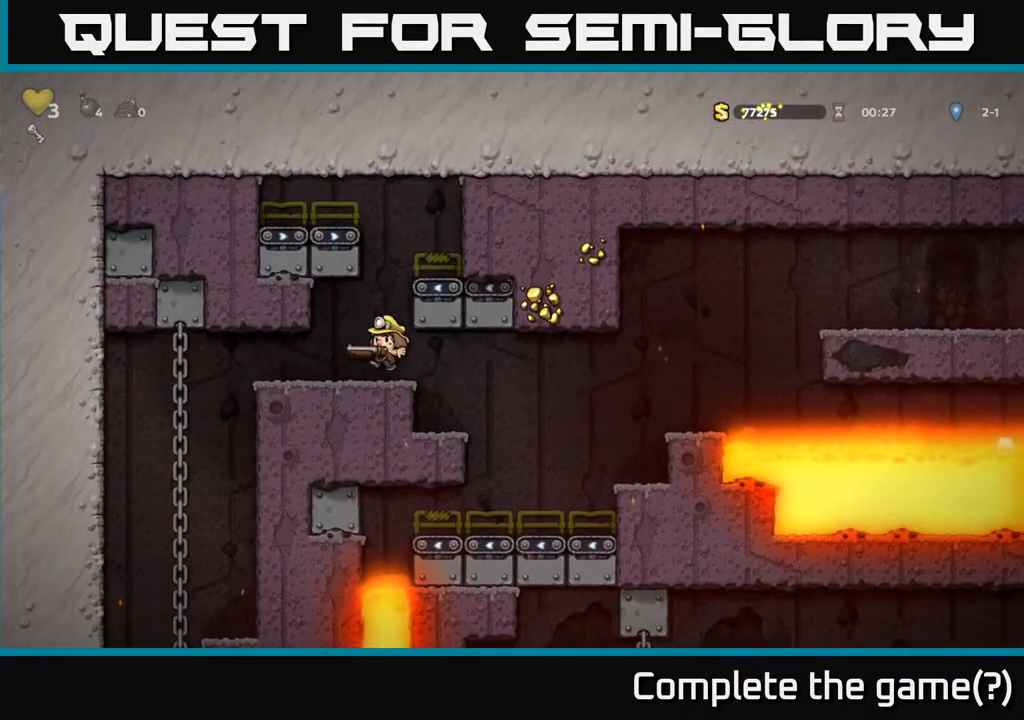
{"buttons": ["DPAD_UP"], "left_stick": "center", "right_stick": "center", "events": [[417, "DPAD_UP", "down"], [433, "DPAD_LEFT", "up"]]}
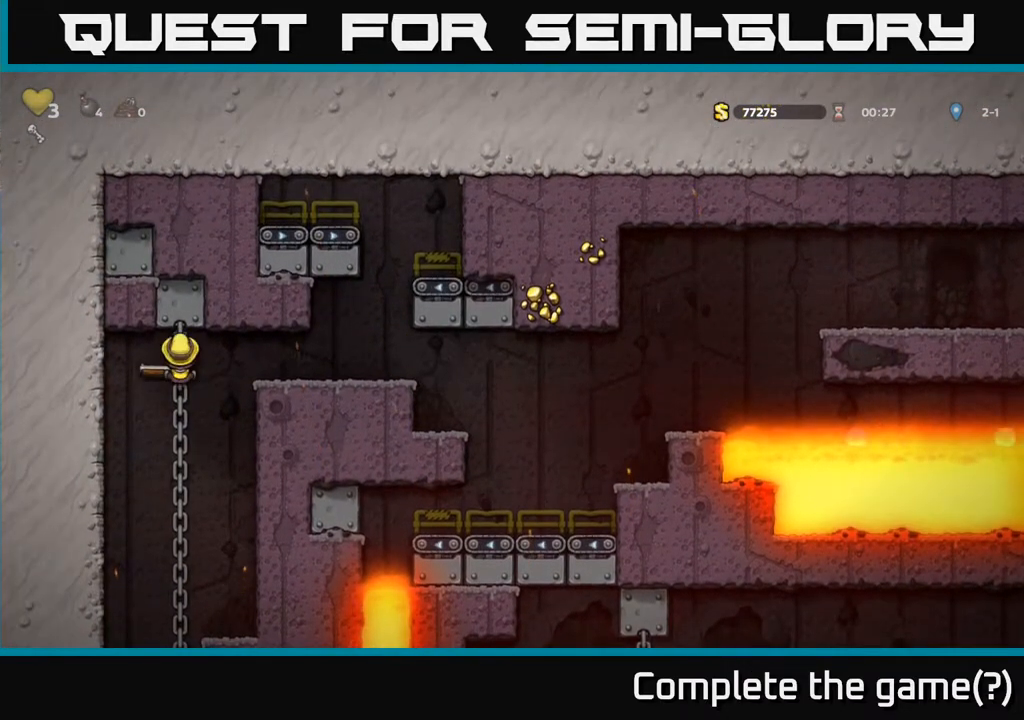
{"buttons": ["DPAD_DOWN"], "left_stick": "center", "right_stick": "center", "events": [[17, "DPAD_UP", "up"], [67, "DPAD_DOWN", "down"]]}
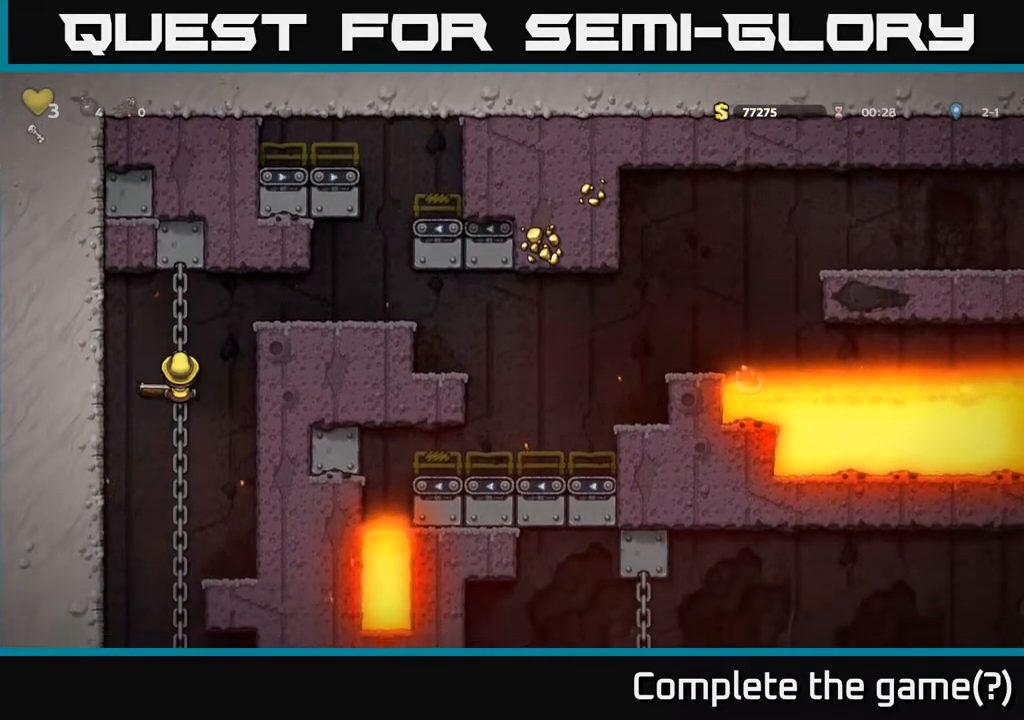
{"buttons": [], "left_stick": "center", "right_stick": "center", "events": [[117, "A", "down"], [250, "A", "up"], [267, "DPAD_DOWN", "up"]]}
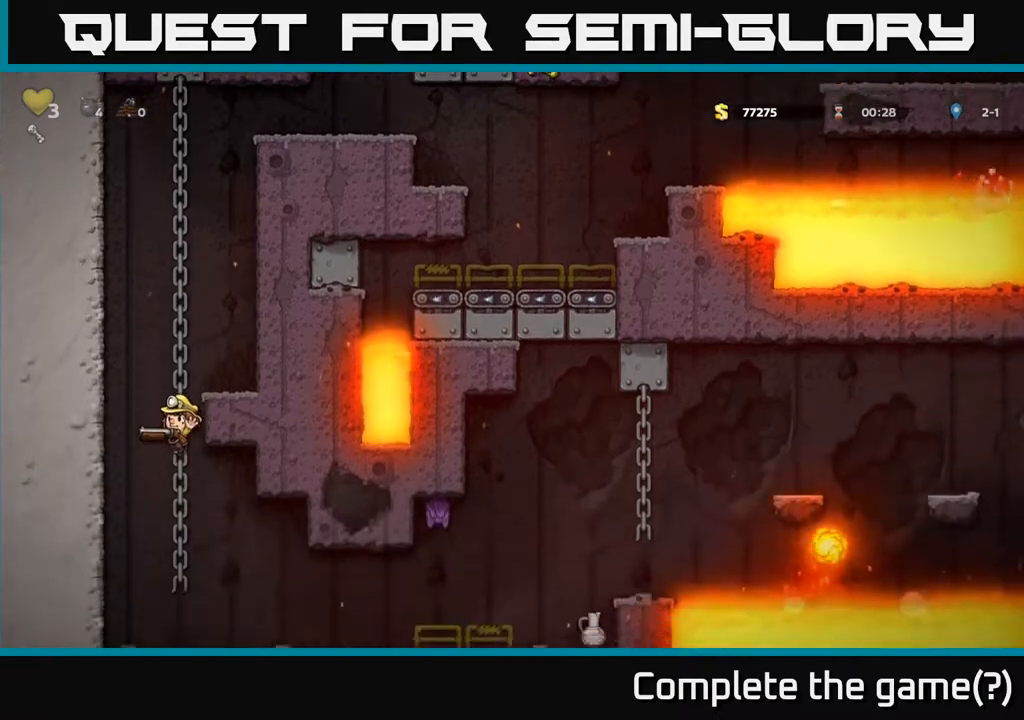
{"buttons": ["DPAD_DOWN"], "left_stick": "center", "right_stick": "center", "events": [[50, "DPAD_UP", "down"], [150, "DPAD_UP", "up"], [367, "DPAD_DOWN", "down"]]}
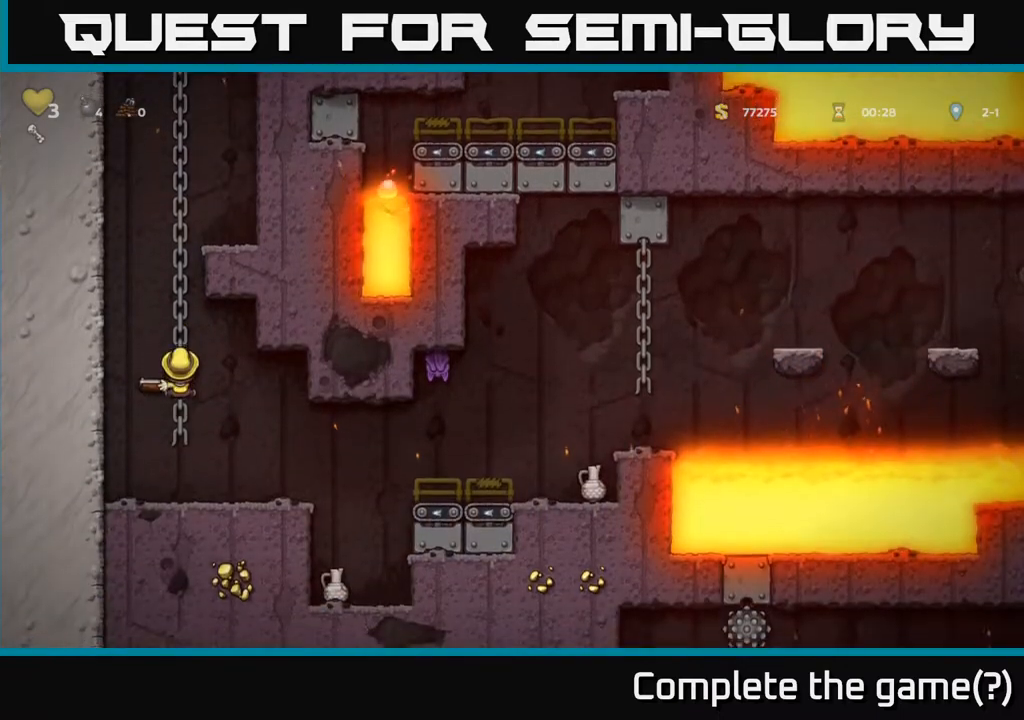
{"buttons": ["DPAD_DOWN"], "left_stick": "center", "right_stick": "center", "events": []}